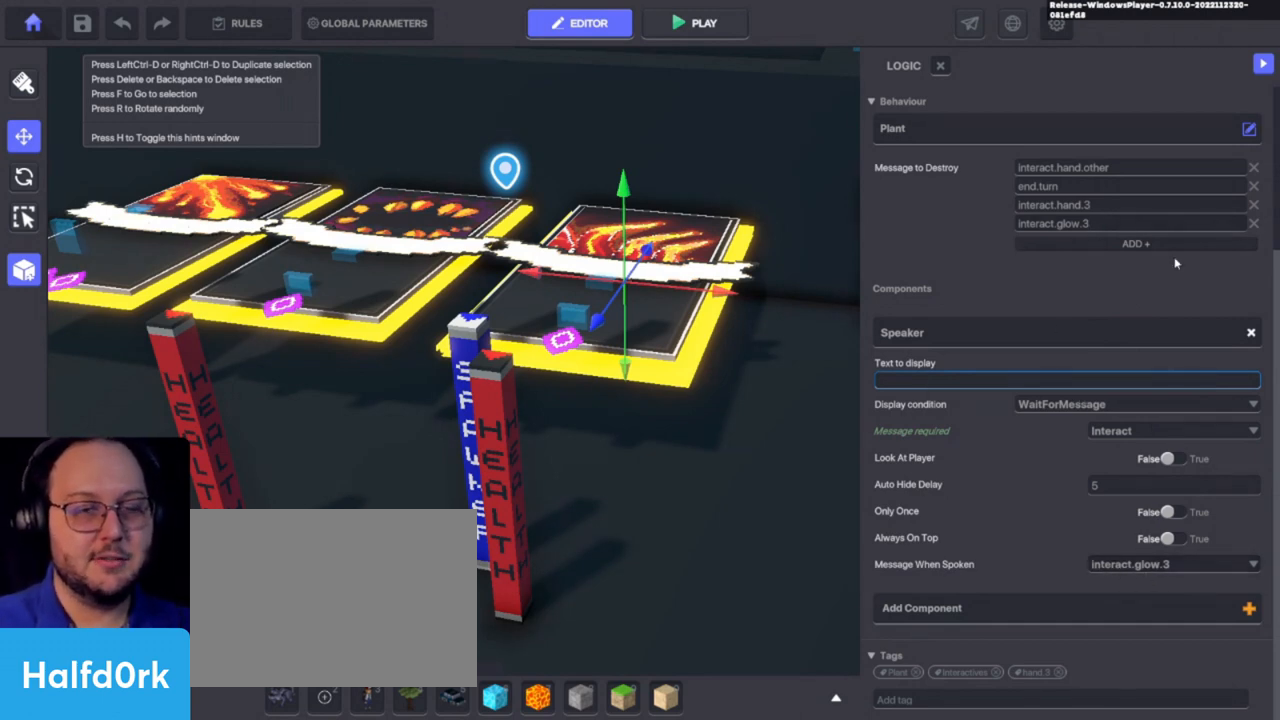
Gameplay with keyboard and mouse; each line is a JSON object with the keys held at the frame after it. "events" lists presses ("down") and releases ("up") of "1", "3", "4", "a", "alt", "c", "caps_lock", "ctrl", "d", "e", "f", "i", "o", "p", "q", "r", "s", "shift", "tab", "u", "v", "w", "x" and "z" between this image and that frame as [ms after this image, input, new state], when the widget could be followed in between. No other keys are recorded. Mouse buttons are not recorded. Not read: 2 mouse_move.
{"keys": [], "events": [[66, "tab", "down"], [166, "tab", "up"]]}
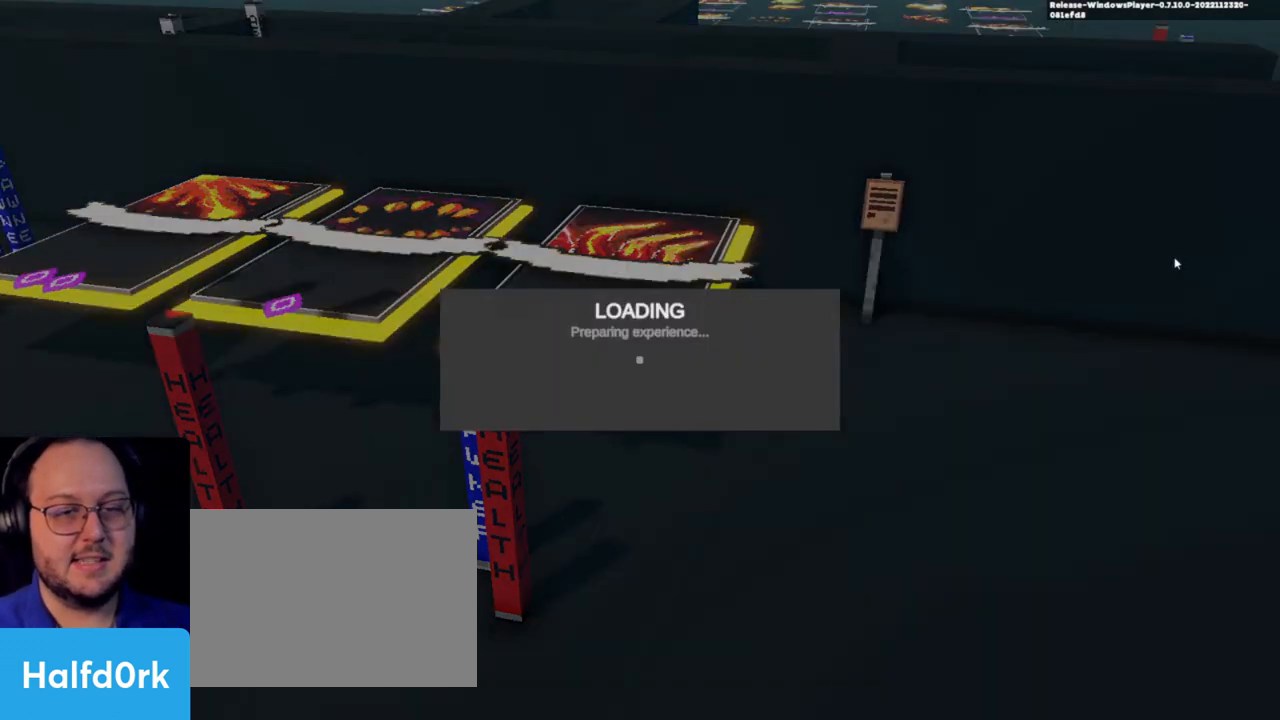
{"keys": [], "events": []}
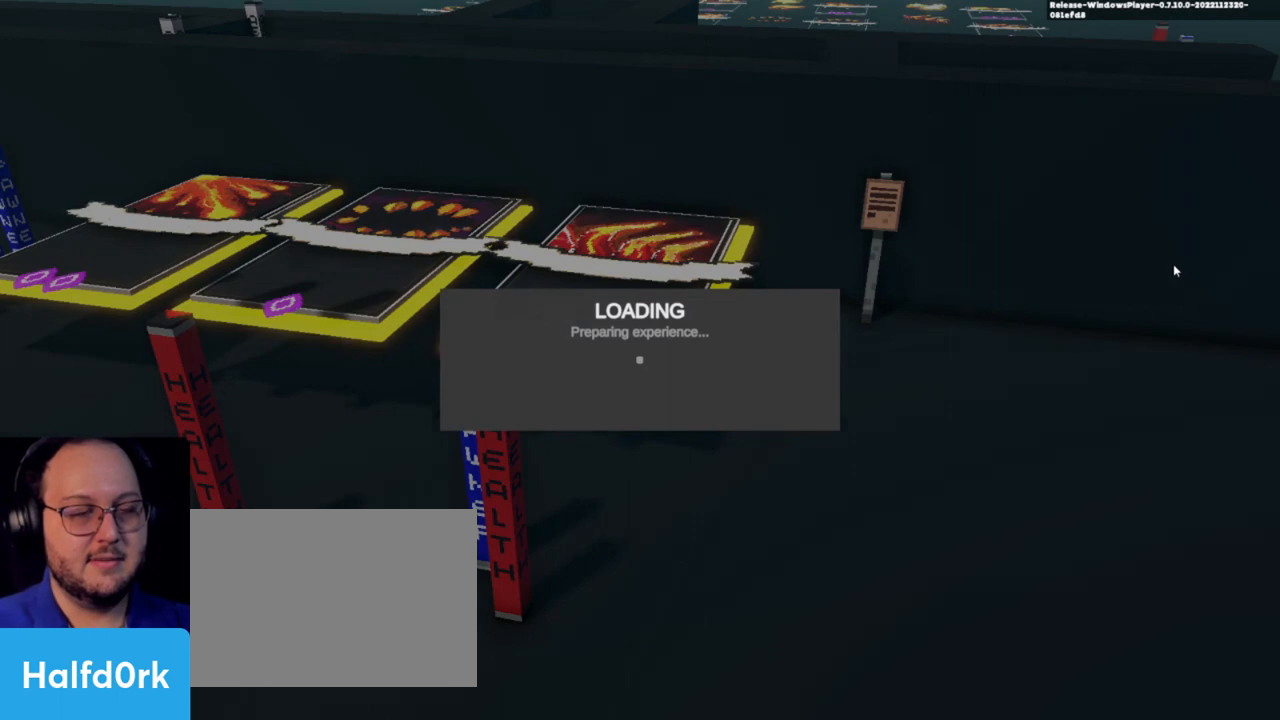
{"keys": [], "events": []}
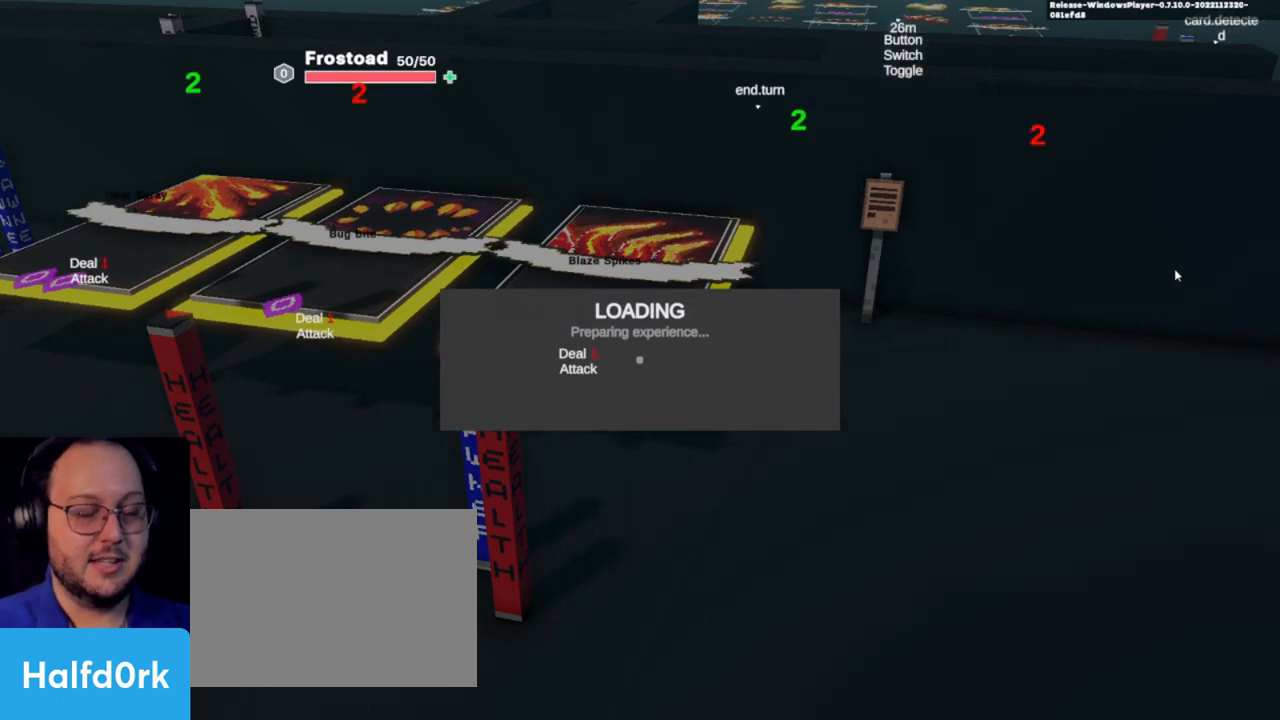
{"keys": [], "events": []}